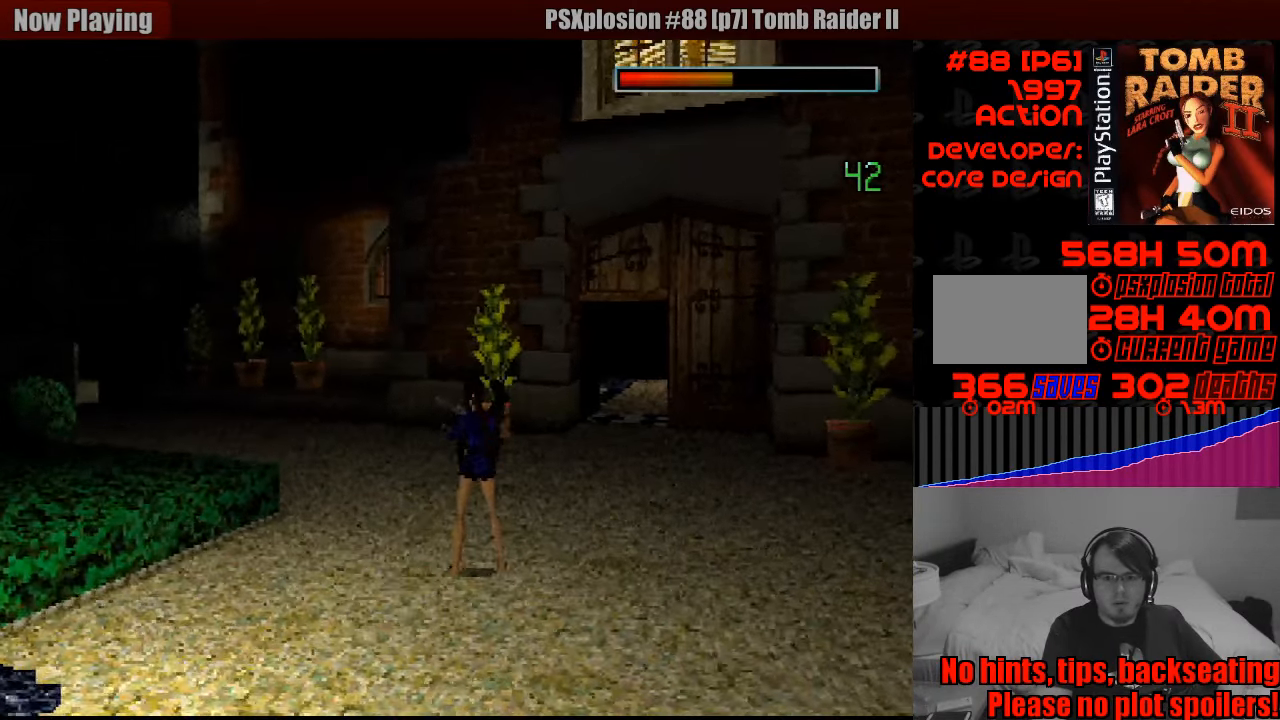
Gameplay with a controller (PlayStation layout); each line is a JSON object with the inputs held at the frame after it. "events" lists button and stick changes between this image and that frame as [ms after this image, input, new state], when the widget could be followed in between. Not read: L3 R3.
{"buttons": ["DPAD_DOWN"], "events": [[133, "CROSS", "up"]]}
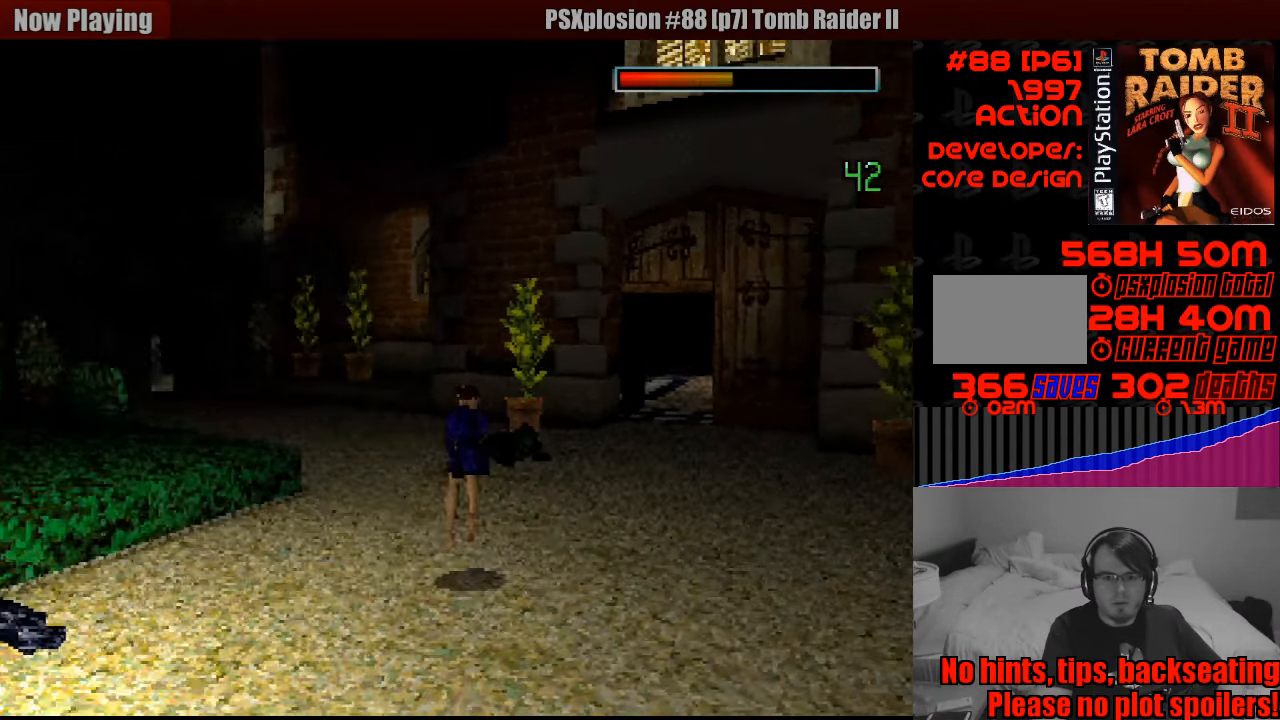
{"buttons": ["DPAD_UP"], "events": [[33, "DPAD_DOWN", "up"], [266, "DPAD_UP", "down"]]}
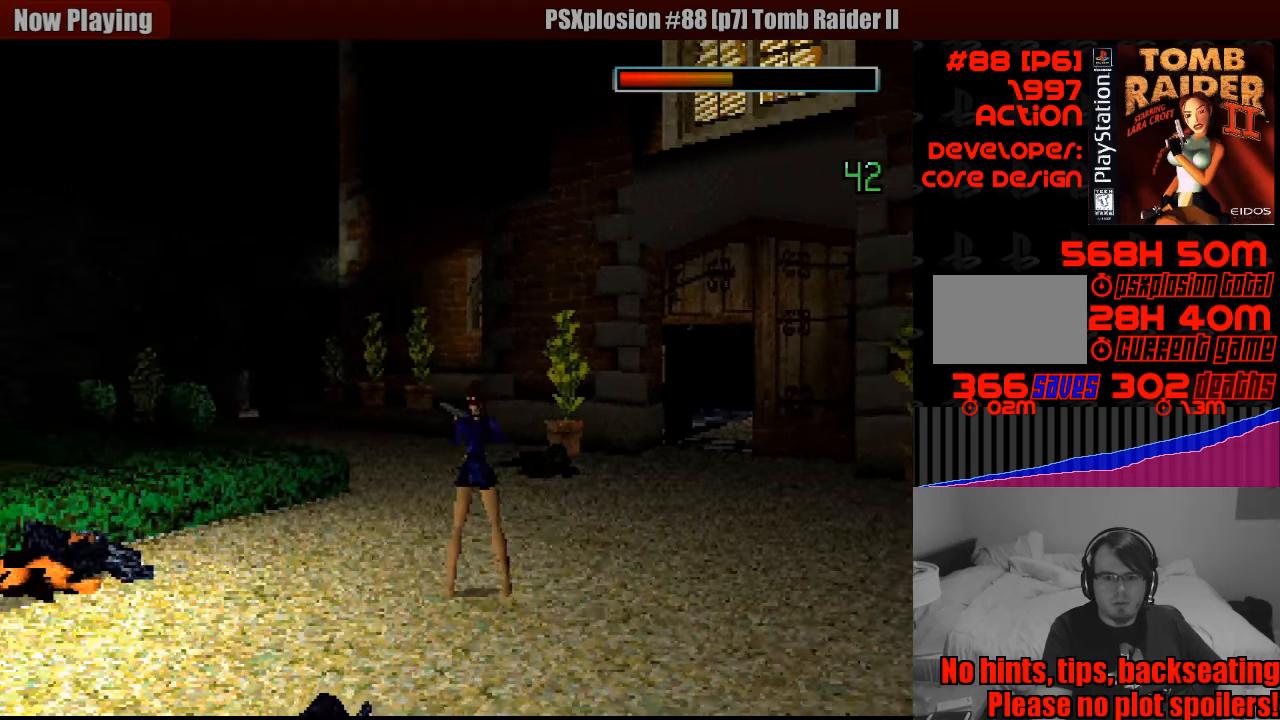
{"buttons": ["DPAD_UP", "DPAD_LEFT"], "events": [[167, "DPAD_LEFT", "down"]]}
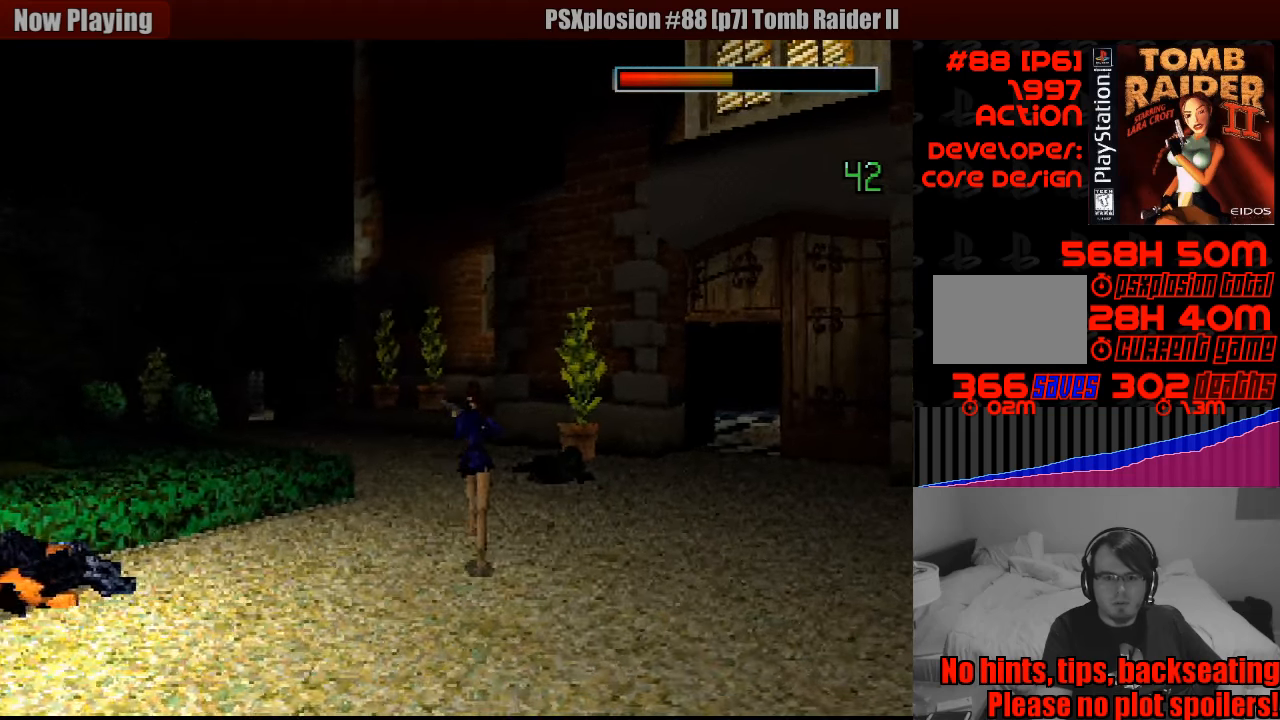
{"buttons": ["DPAD_UP", "DPAD_LEFT"], "events": [[250, "DPAD_LEFT", "up"], [400, "DPAD_LEFT", "down"]]}
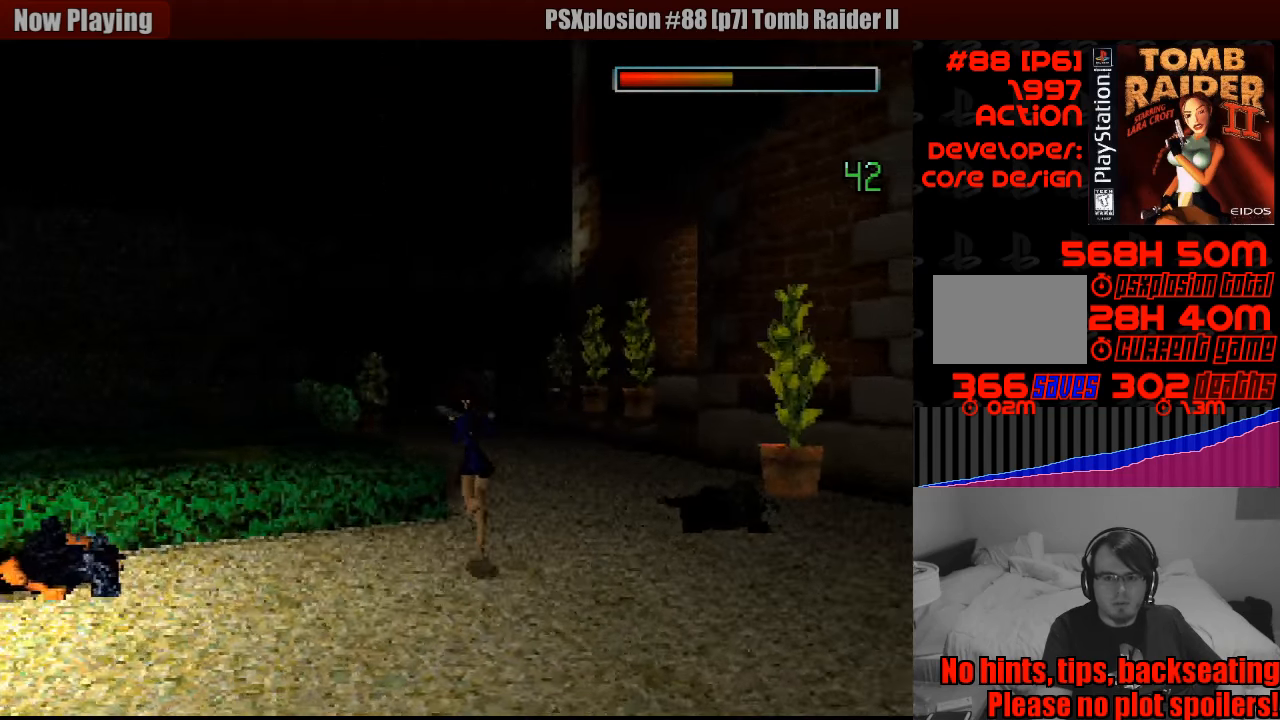
{"buttons": ["DPAD_UP", "DPAD_LEFT"], "events": [[233, "DPAD_LEFT", "up"], [367, "DPAD_LEFT", "down"]]}
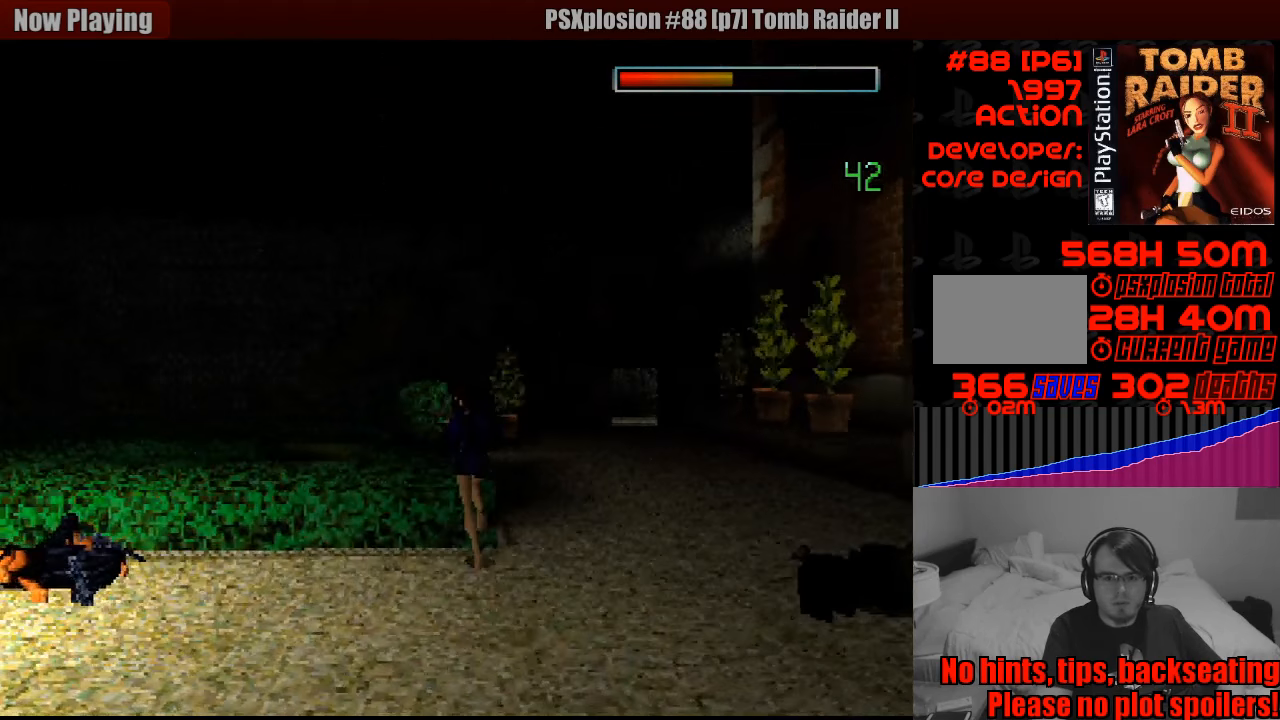
{"buttons": ["DPAD_UP", "DPAD_LEFT"], "events": []}
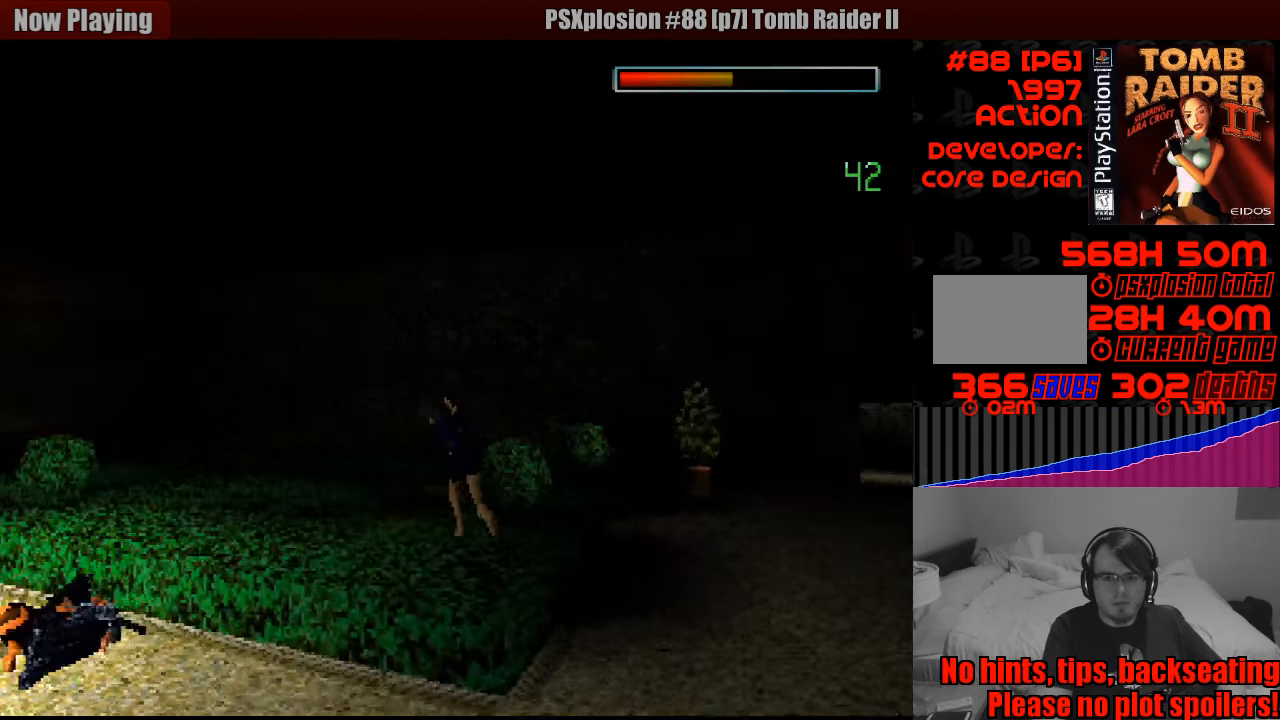
{"buttons": ["DPAD_UP", "DPAD_LEFT"], "events": [[50, "DPAD_LEFT", "up"], [483, "DPAD_LEFT", "down"]]}
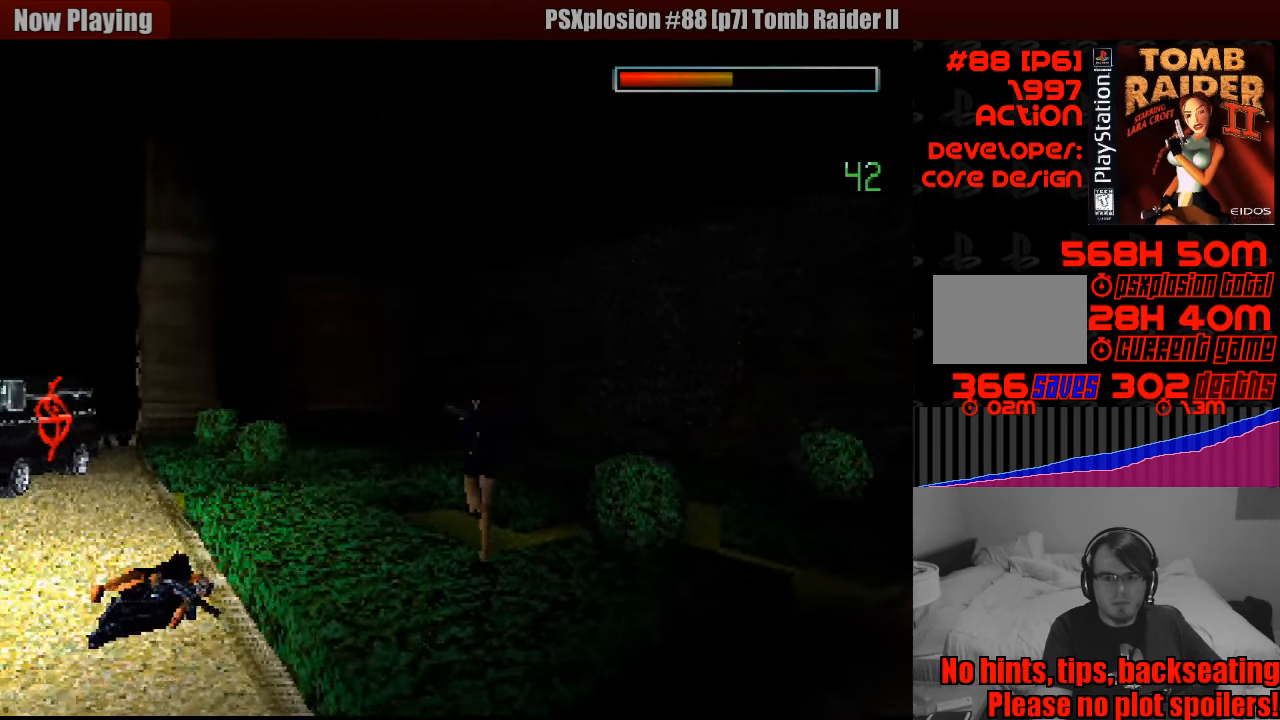
{"buttons": ["DPAD_UP", "DPAD_LEFT"], "events": [[350, "DPAD_LEFT", "up"], [383, "DPAD_LEFT", "down"]]}
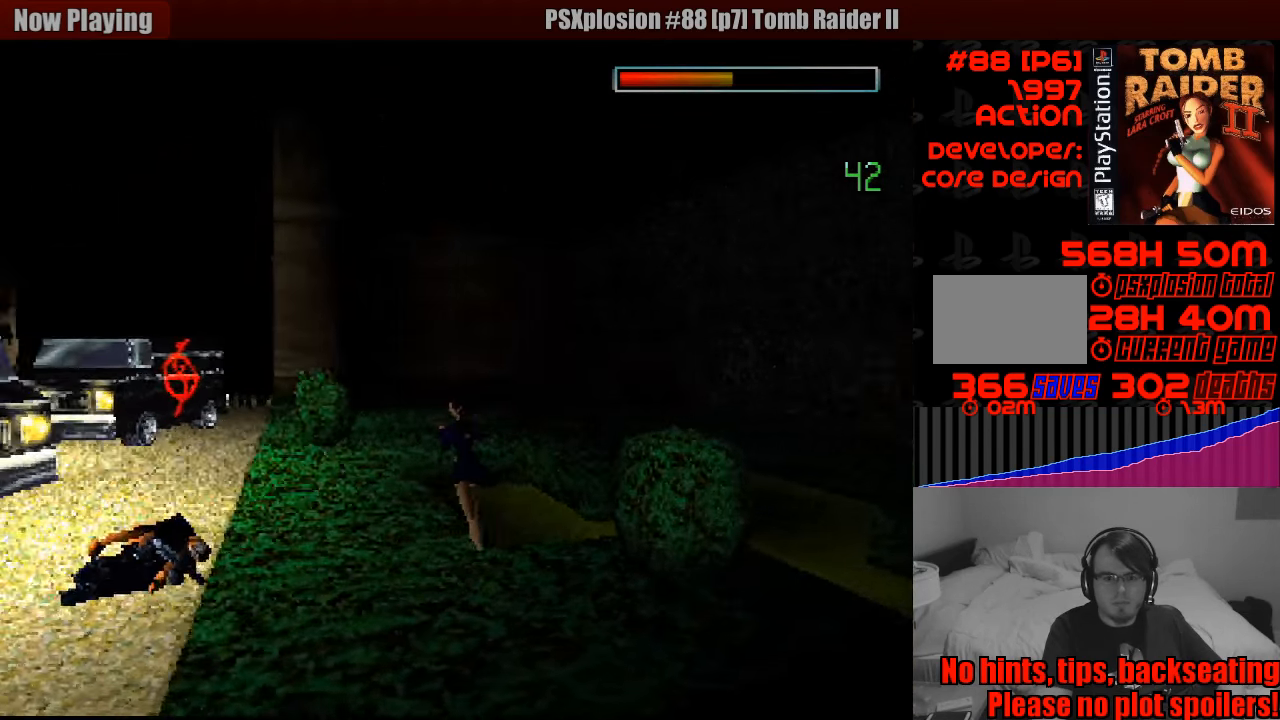
{"buttons": ["DPAD_UP"], "events": [[500, "DPAD_LEFT", "up"]]}
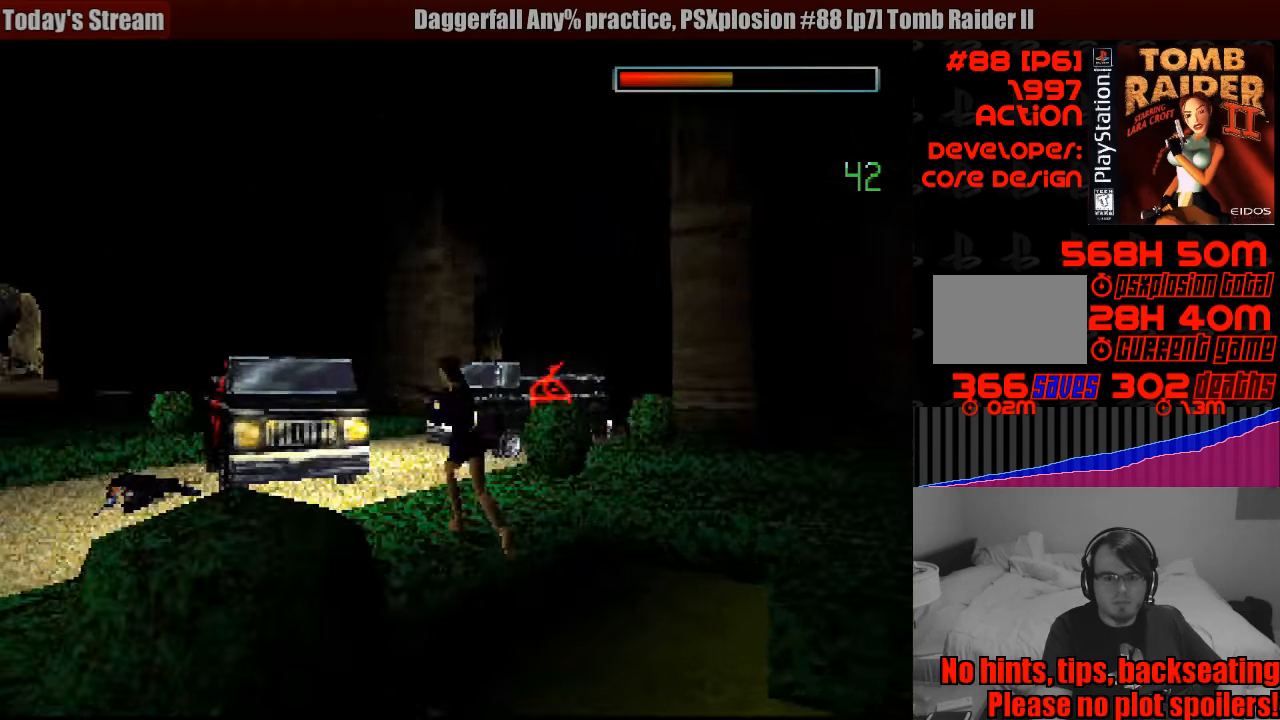
{"buttons": ["DPAD_UP", "DPAD_LEFT"], "events": [[300, "DPAD_LEFT", "down"]]}
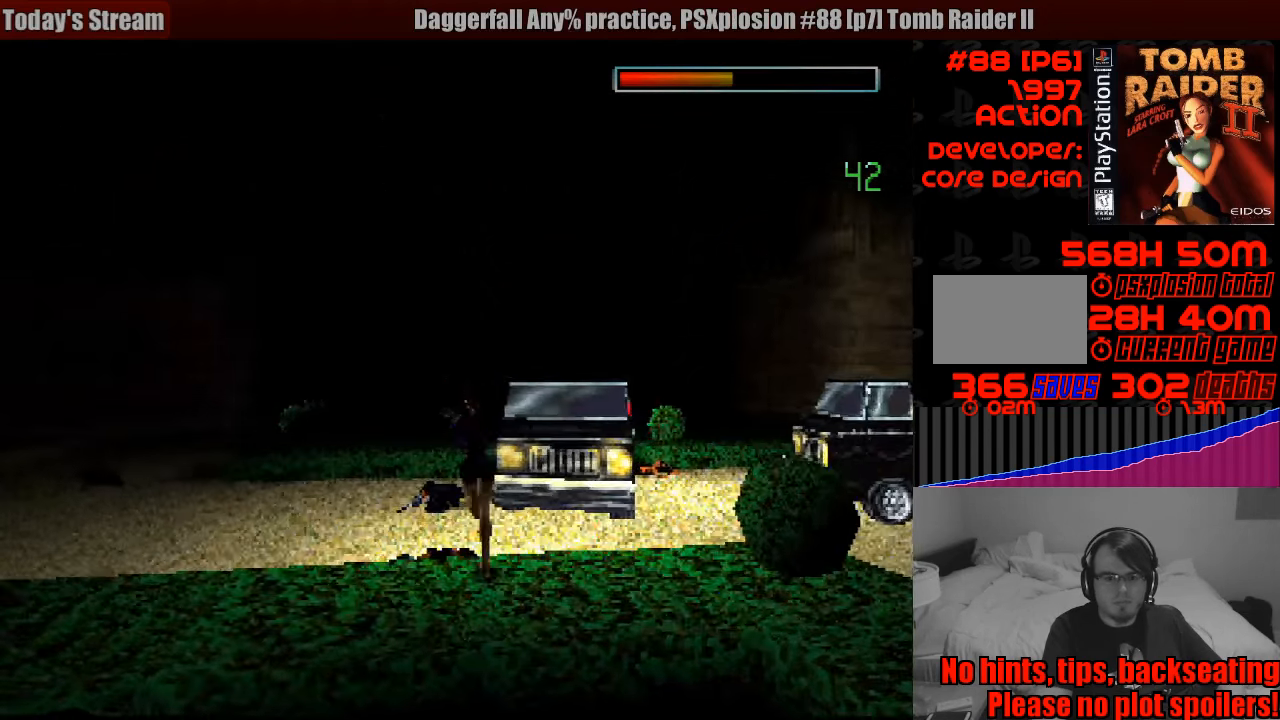
{"buttons": ["DPAD_UP"], "events": [[183, "DPAD_LEFT", "up"]]}
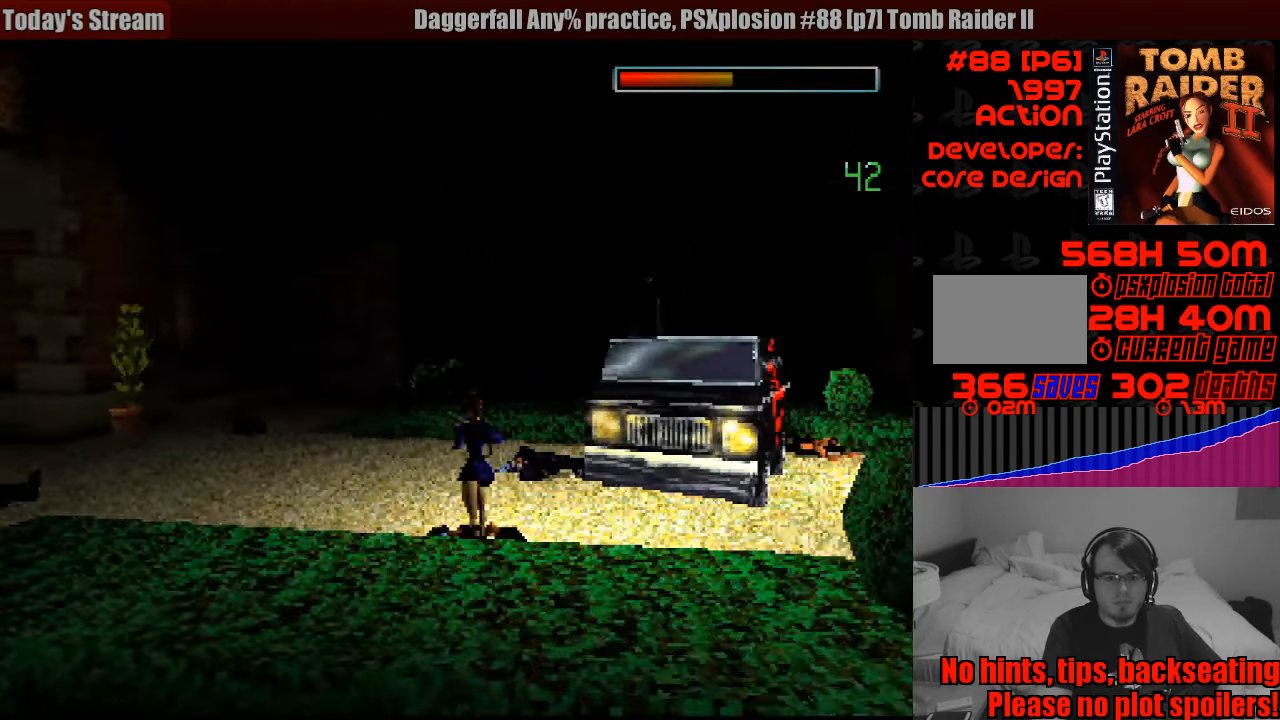
{"buttons": ["DPAD_UP", "DPAD_LEFT"], "events": [[250, "DPAD_LEFT", "down"]]}
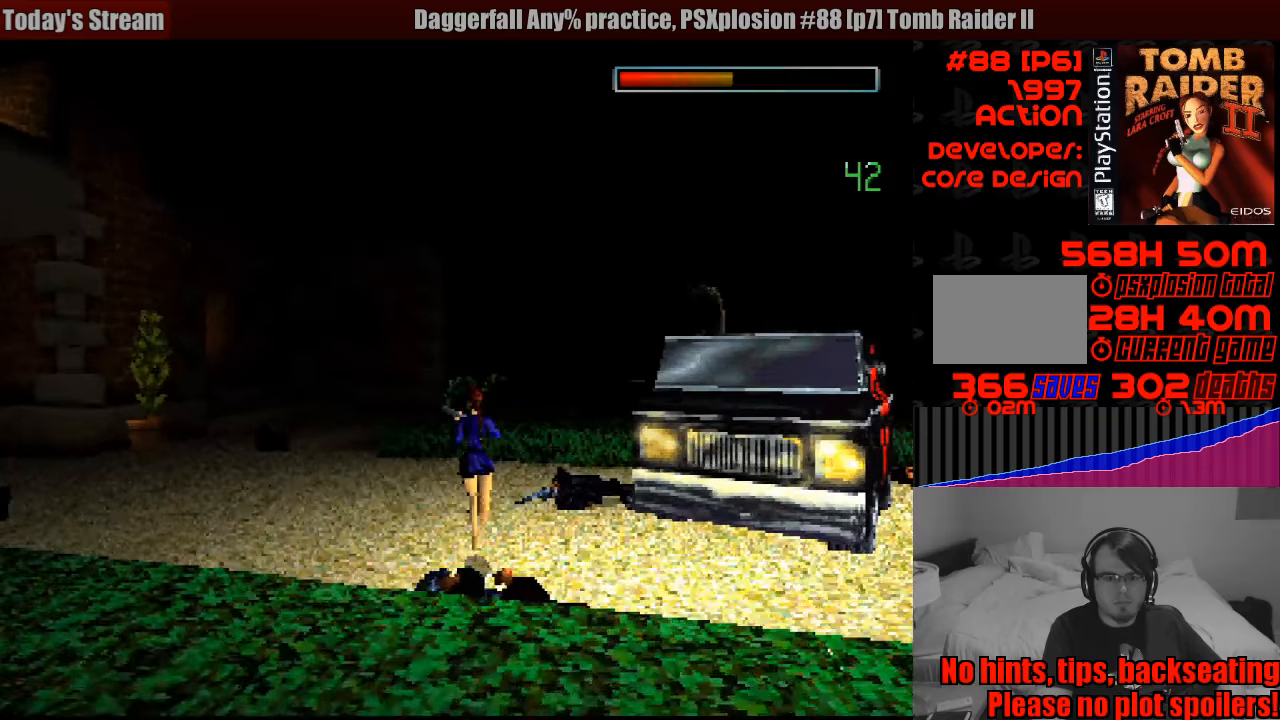
{"buttons": ["DPAD_UP", "DPAD_LEFT"], "events": [[300, "DPAD_LEFT", "up"], [467, "DPAD_LEFT", "down"]]}
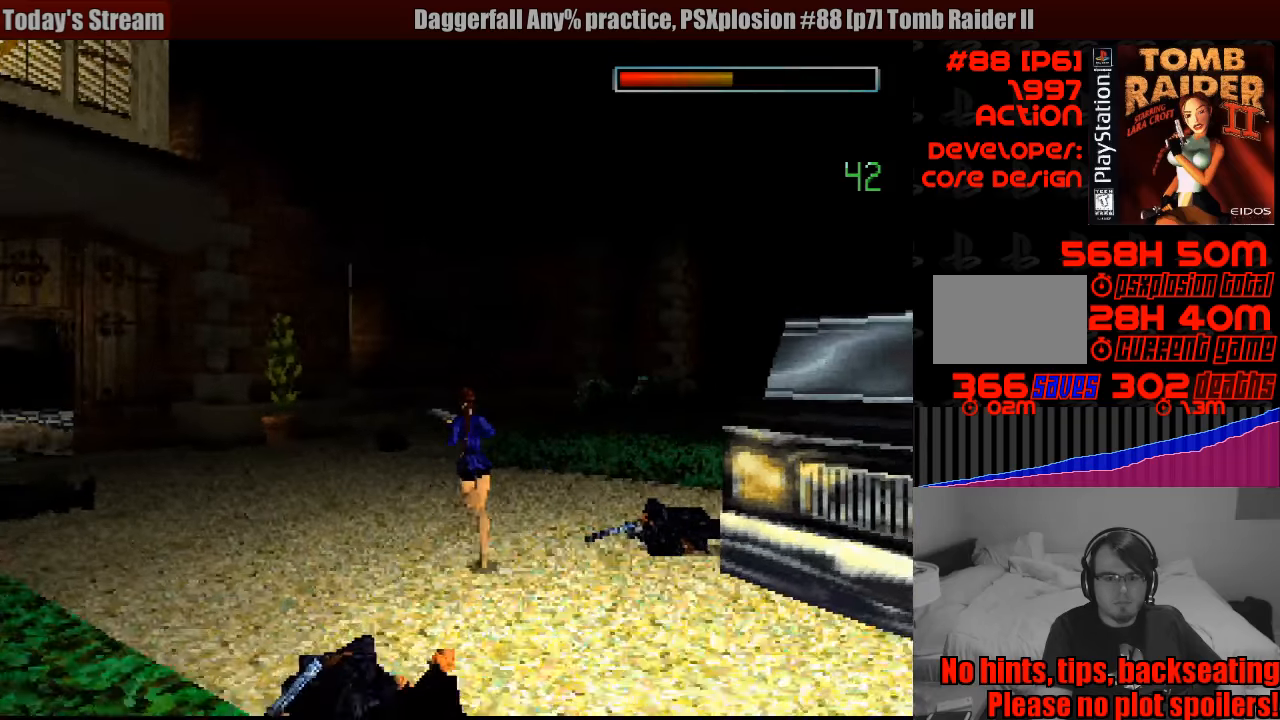
{"buttons": ["DPAD_UP", "DPAD_LEFT"], "events": []}
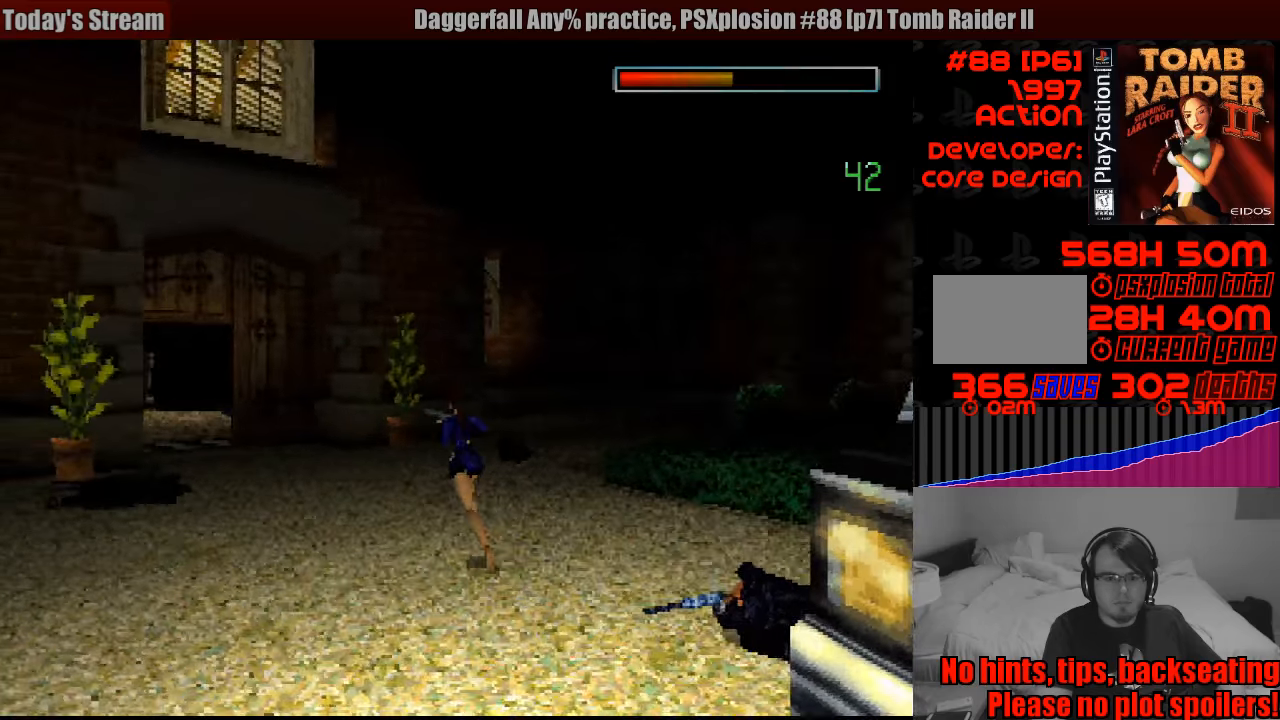
{"buttons": ["DPAD_UP", "DPAD_LEFT"], "events": [[117, "DPAD_LEFT", "up"], [450, "DPAD_LEFT", "down"]]}
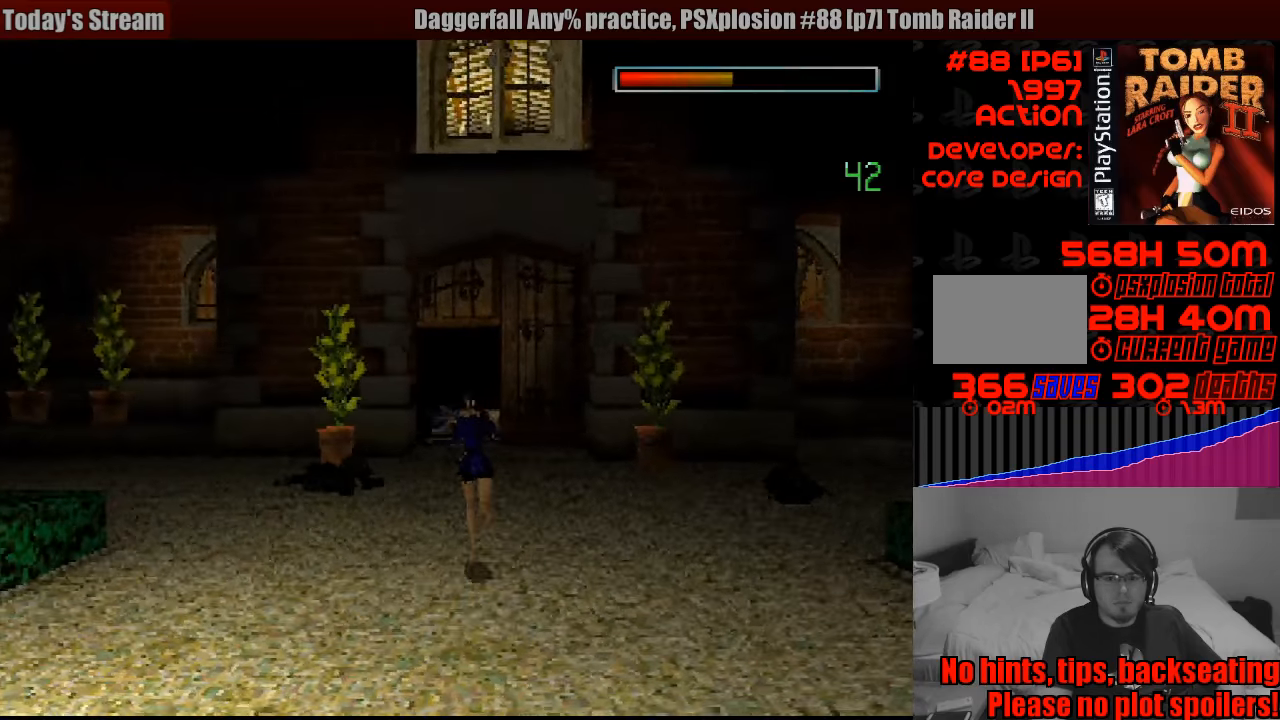
{"buttons": ["DPAD_UP", "DPAD_LEFT"], "events": [[217, "DPAD_LEFT", "up"], [450, "DPAD_LEFT", "down"]]}
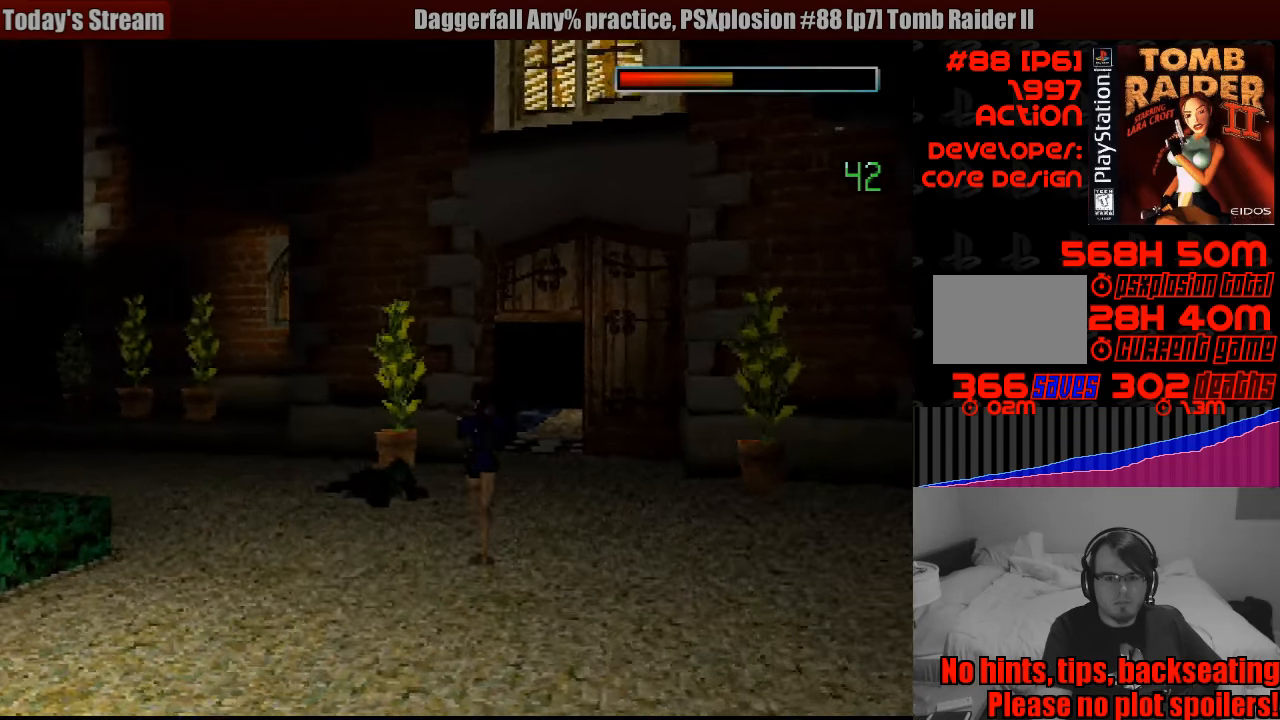
{"buttons": ["DPAD_UP", "DPAD_RIGHT"], "events": [[117, "DPAD_LEFT", "up"], [217, "DPAD_RIGHT", "down"]]}
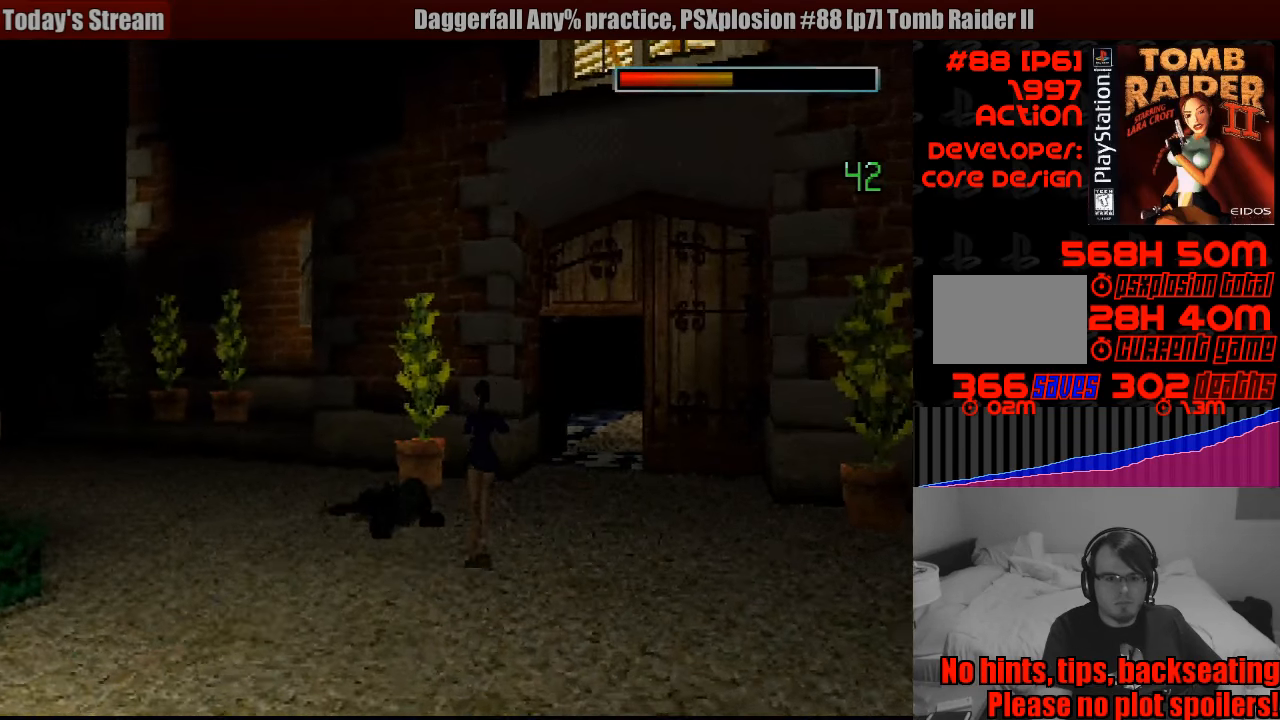
{"buttons": ["DPAD_UP"], "events": [[167, "DPAD_RIGHT", "up"]]}
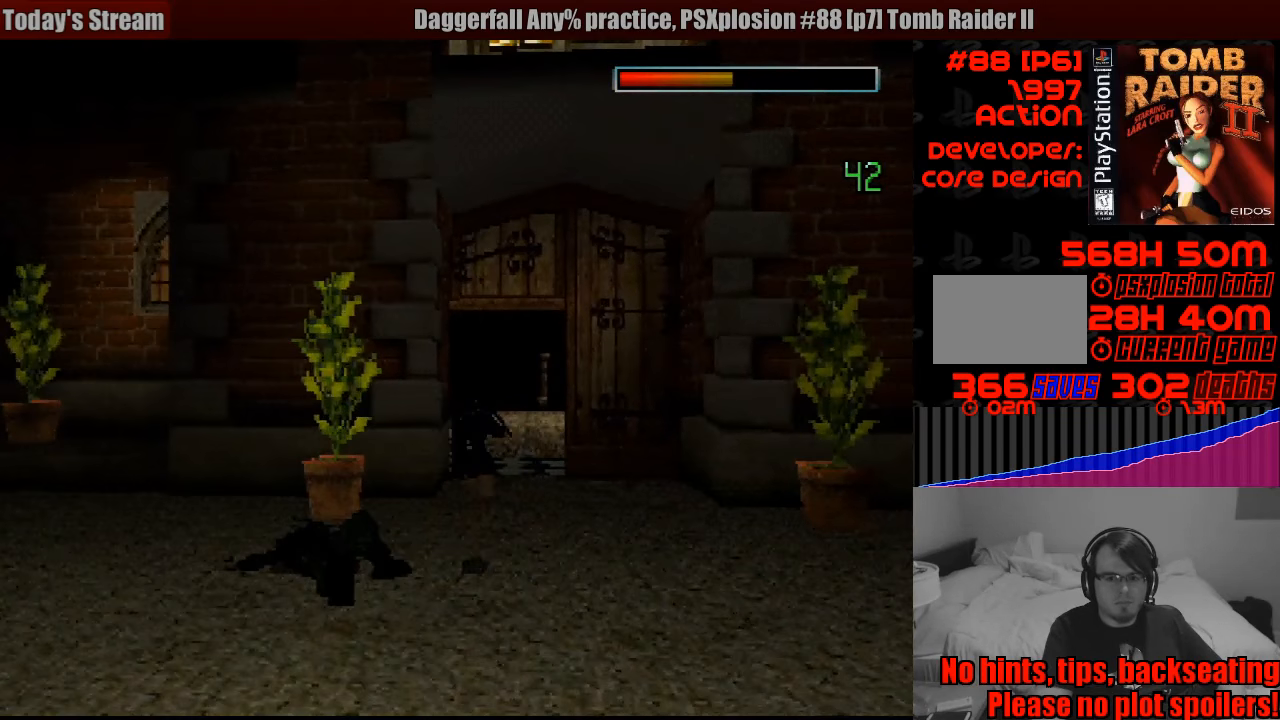
{"buttons": ["DPAD_UP"], "events": []}
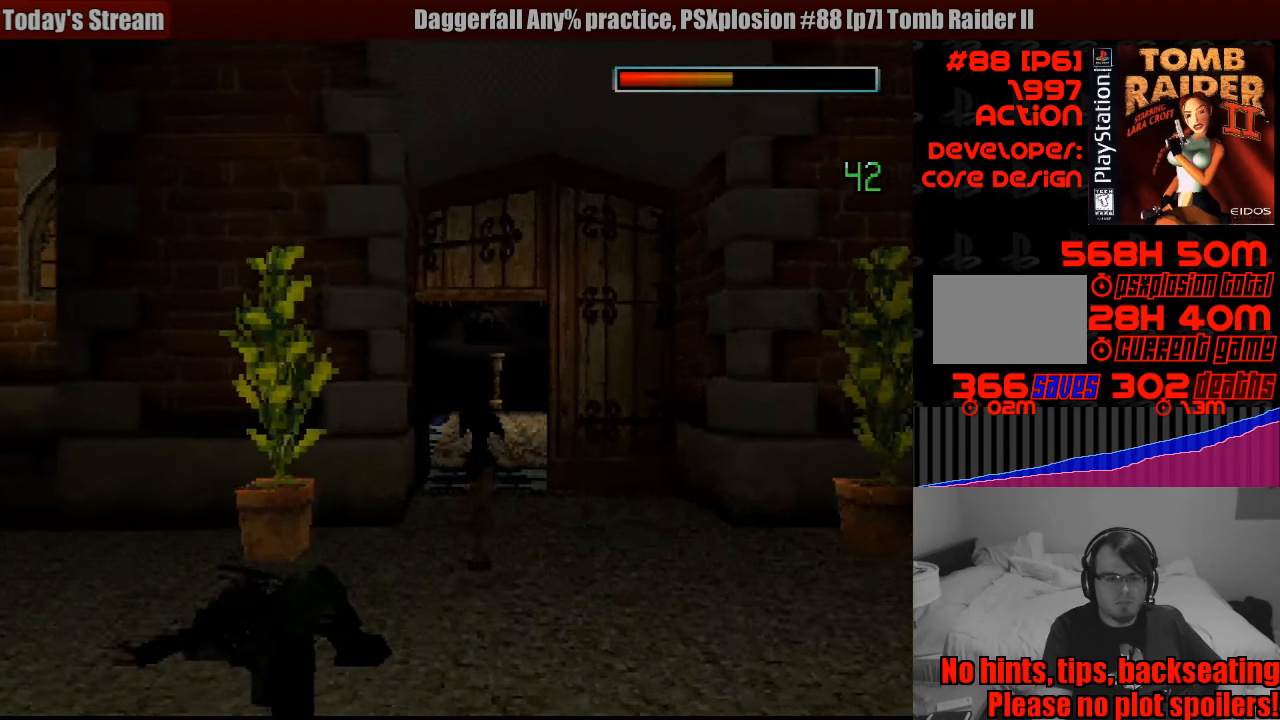
{"buttons": ["DPAD_UP"], "events": []}
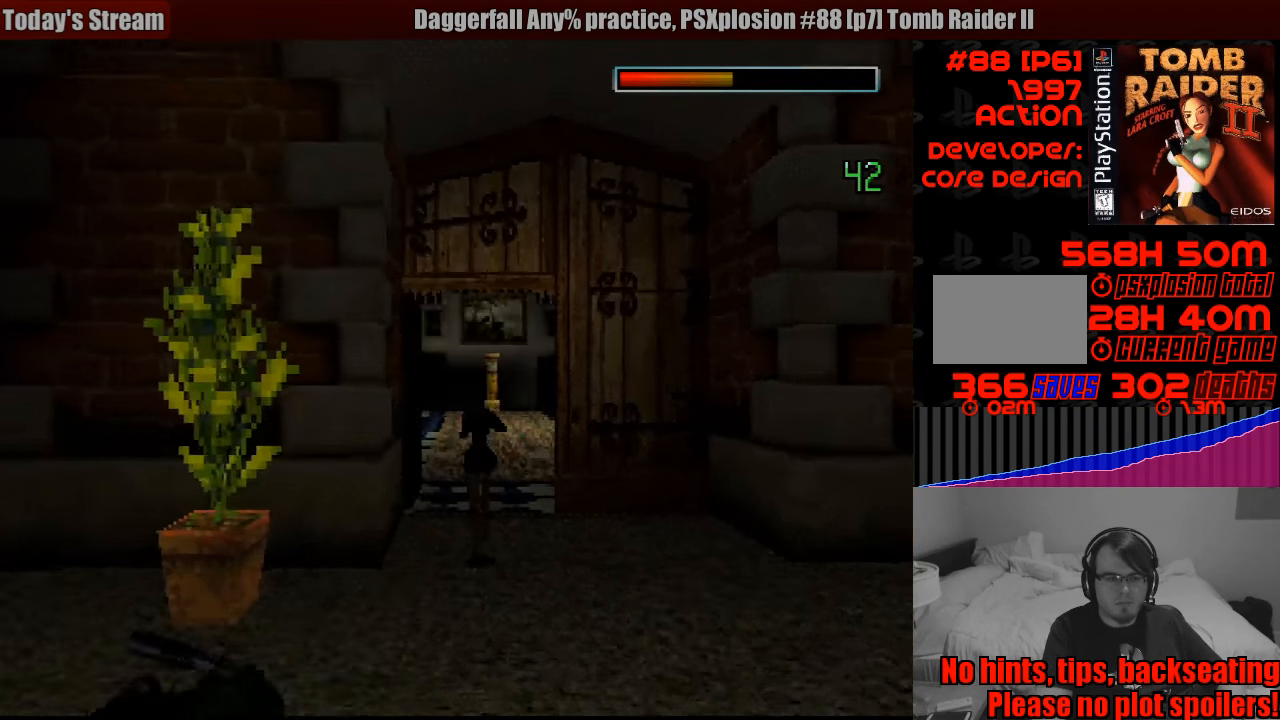
{"buttons": ["DPAD_UP"], "events": []}
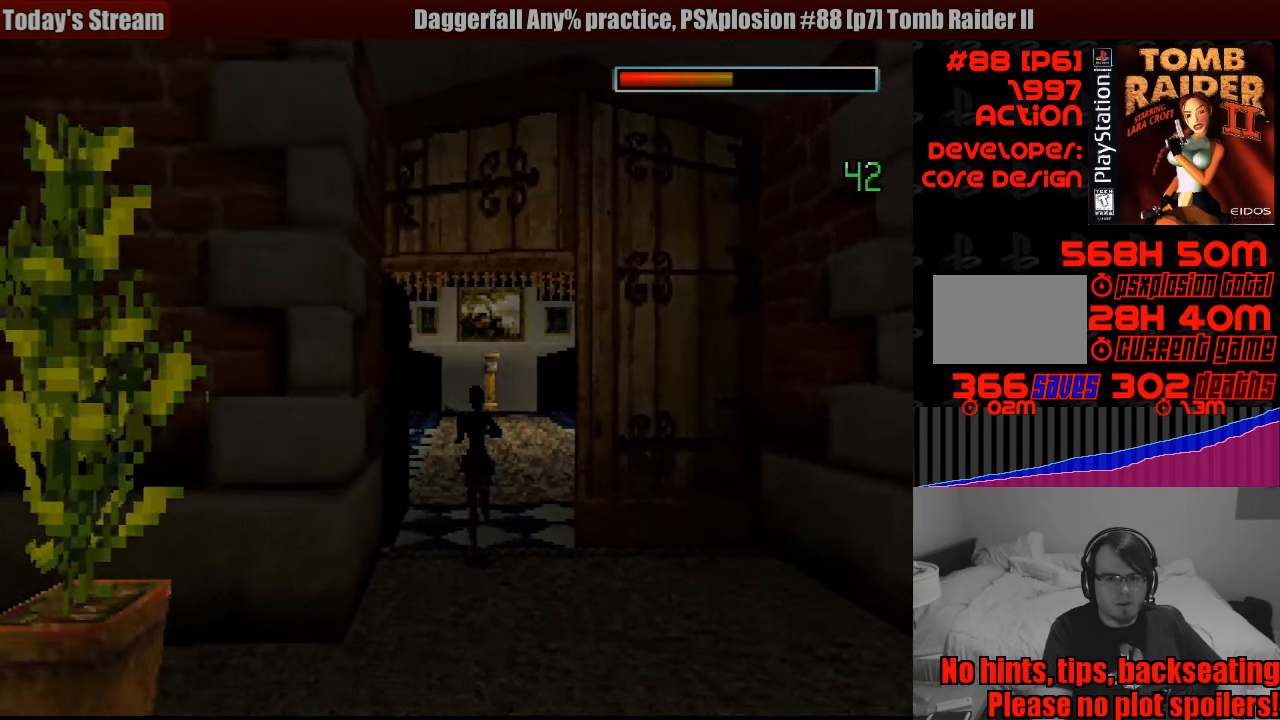
{"buttons": ["DPAD_UP", "DPAD_RIGHT"], "events": [[450, "DPAD_RIGHT", "down"]]}
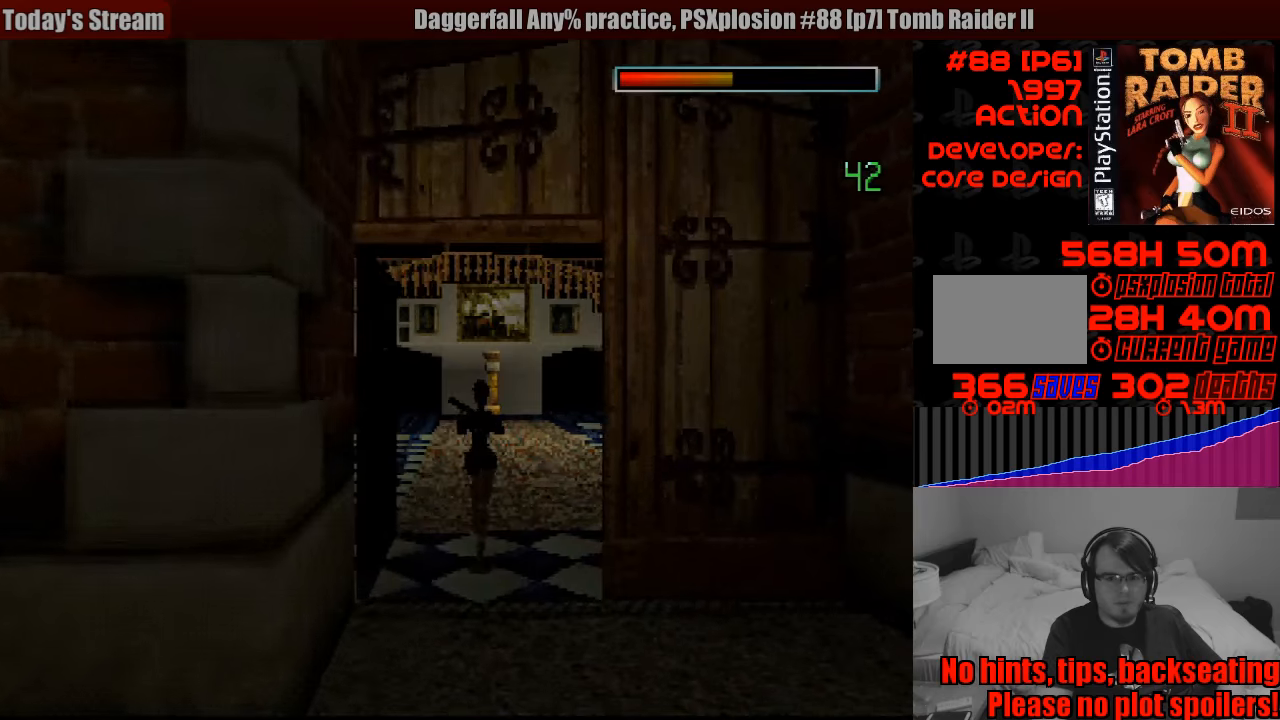
{"buttons": ["DPAD_UP"], "events": [[83, "SQUARE", "down"], [133, "DPAD_RIGHT", "up"], [433, "SQUARE", "up"]]}
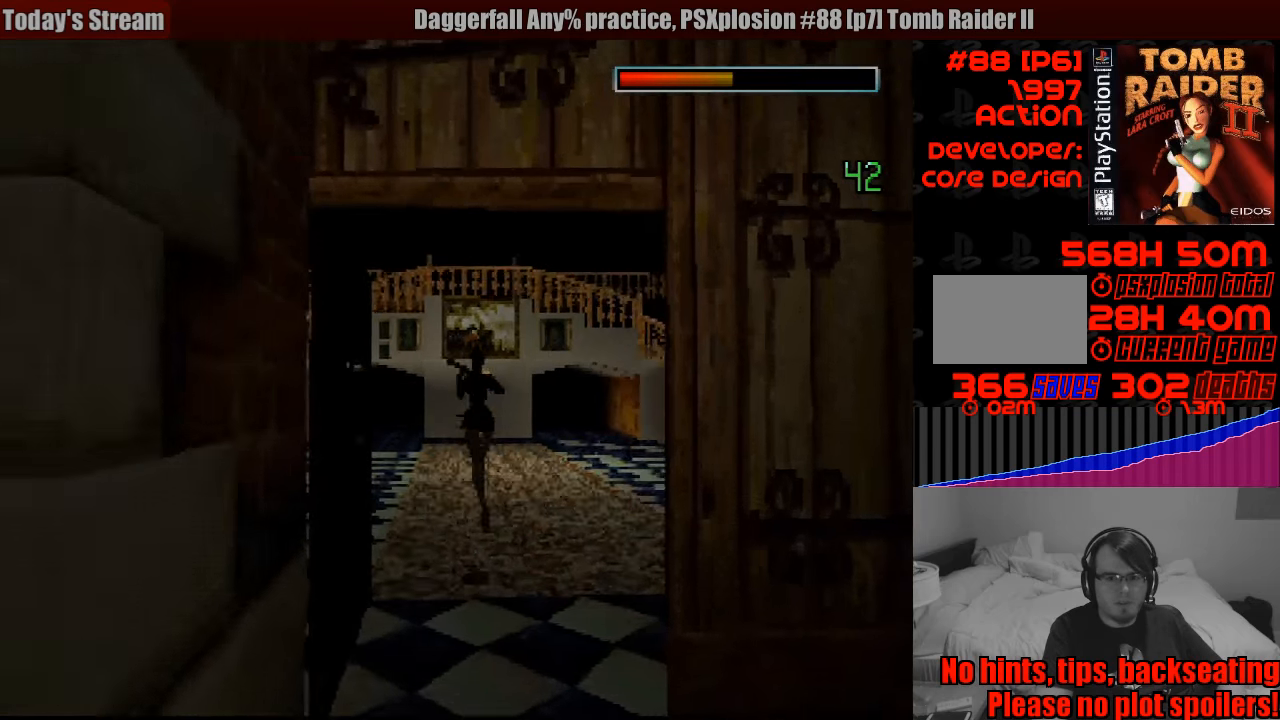
{"buttons": ["DPAD_UP"], "events": [[50, "DPAD_RIGHT", "down"], [233, "DPAD_RIGHT", "up"]]}
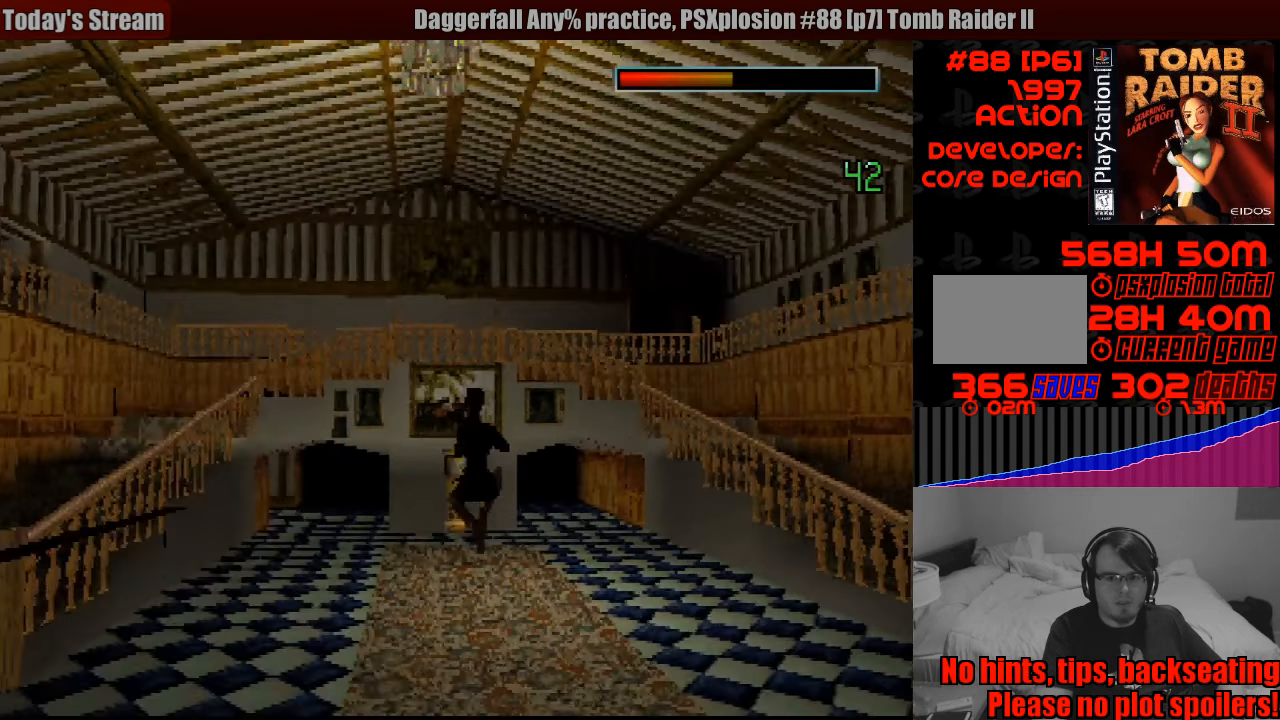
{"buttons": ["DPAD_UP"], "events": [[316, "DPAD_RIGHT", "down"], [483, "DPAD_RIGHT", "up"]]}
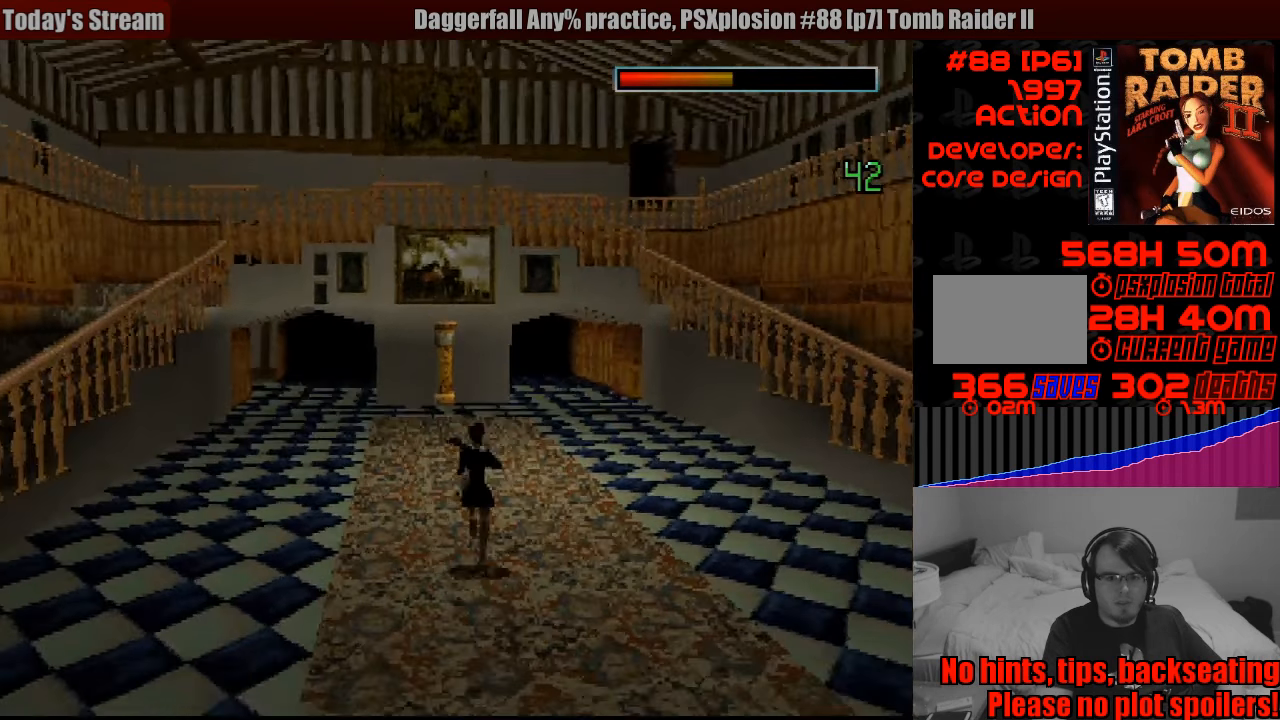
{"buttons": ["DPAD_UP"], "events": [[133, "DPAD_RIGHT", "down"], [300, "DPAD_RIGHT", "up"]]}
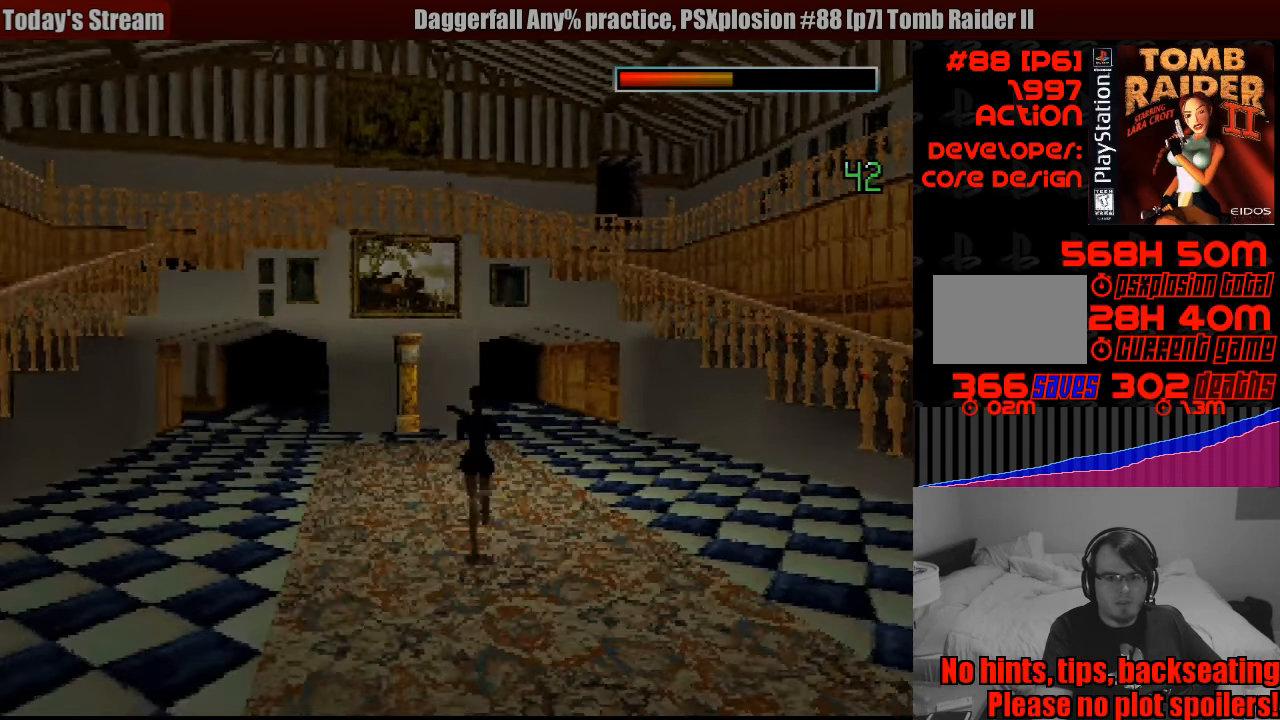
{"buttons": ["DPAD_UP", "DPAD_LEFT"], "events": [[433, "DPAD_LEFT", "down"]]}
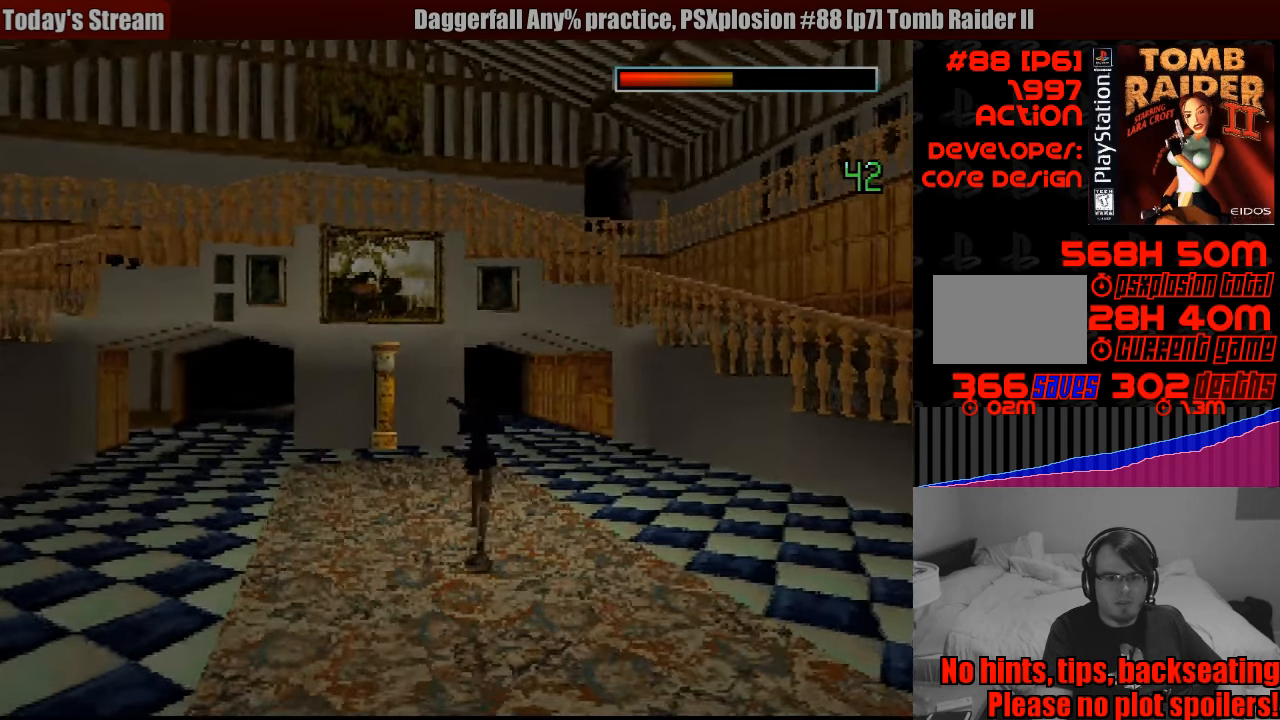
{"buttons": ["DPAD_UP"], "events": [[350, "START", "down"], [366, "START", "up"], [483, "DPAD_LEFT", "up"]]}